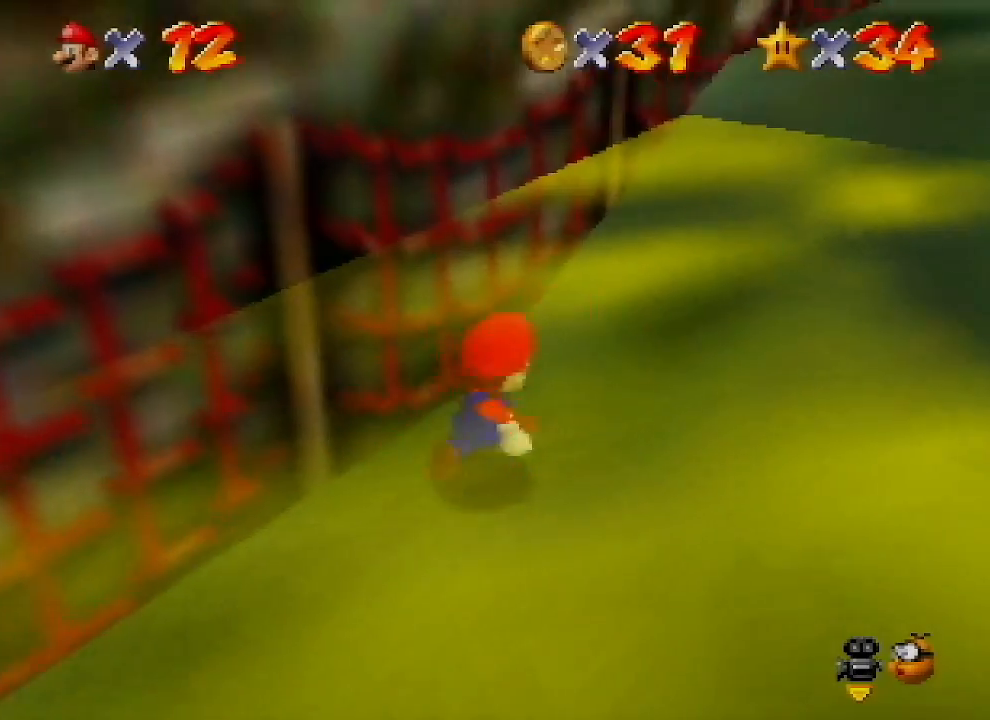
Gameplay with a controller (Nintendo layout); each line is a JSON object with the inputs held at the frame after it. "events" lists button and stick changes between this image and that frame as [ms after this image, input, new state], when the widget could be followed in between. Not read: L1 L3 R1 R3.
{"buttons": ["A"], "left_stick": "up-right", "events": [[33, "Z", "down"], [67, "A", "down"], [300, "Z", "up"]]}
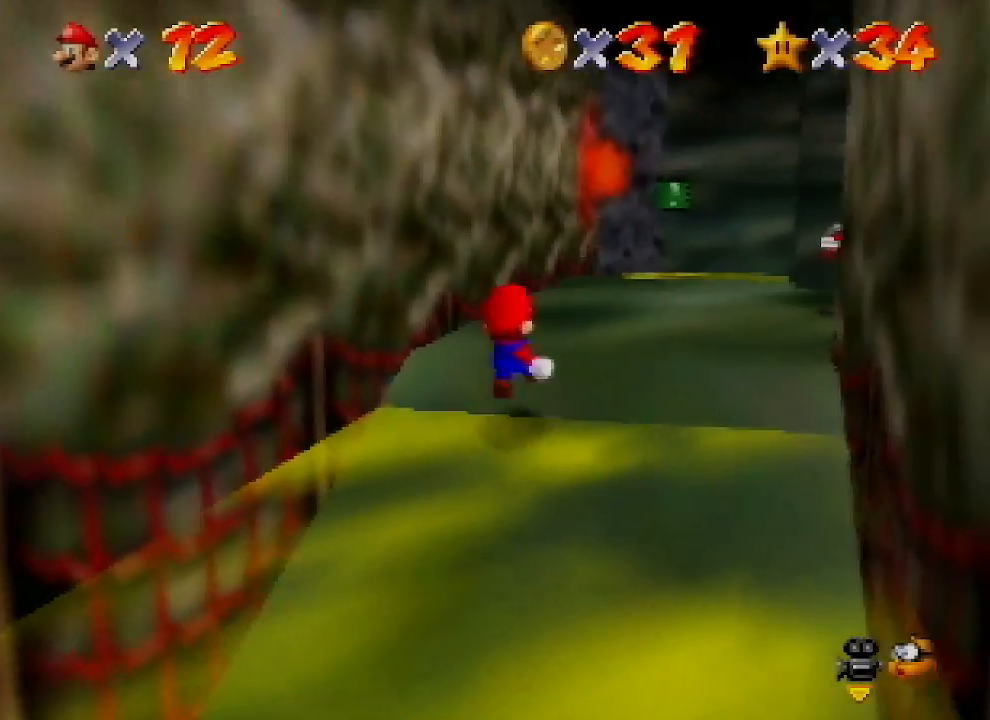
{"buttons": [], "left_stick": "up-right", "events": [[33, "A", "up"]]}
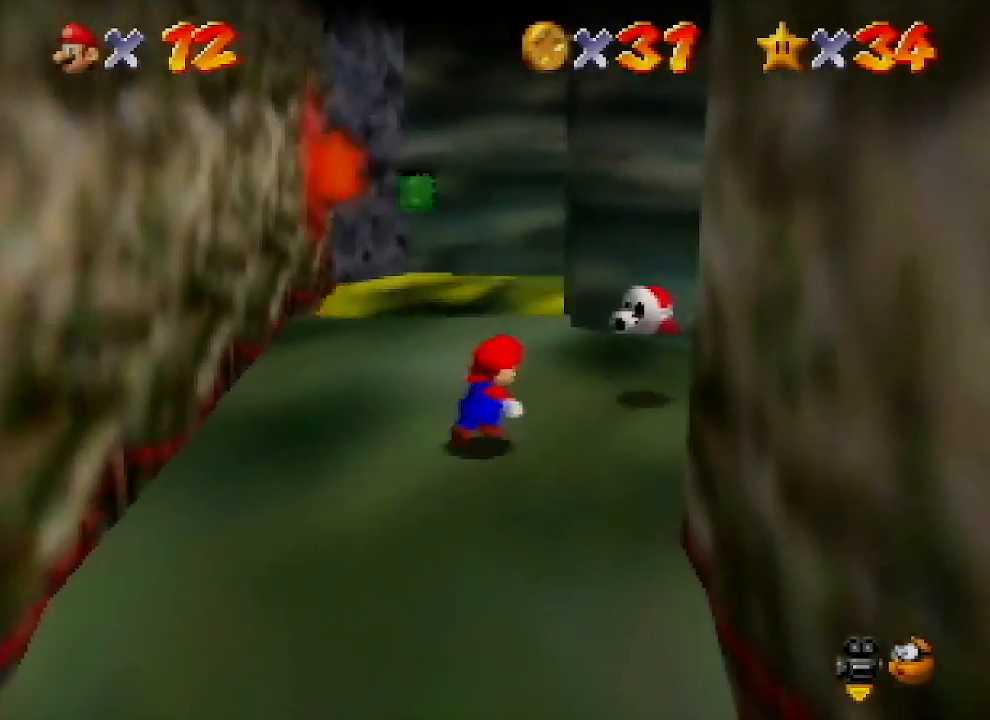
{"buttons": [], "left_stick": "center", "events": [[100, "B", "down"], [100, "left_stick", "center"], [200, "B", "up"]]}
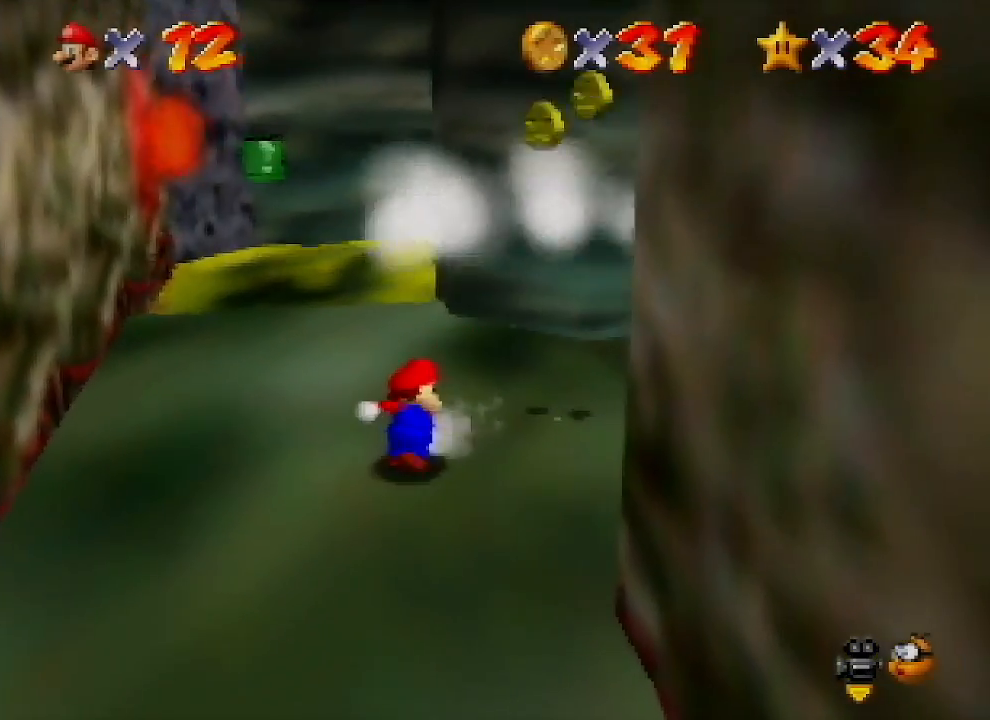
{"buttons": [], "left_stick": "right", "events": [[33, "left_stick", "right"]]}
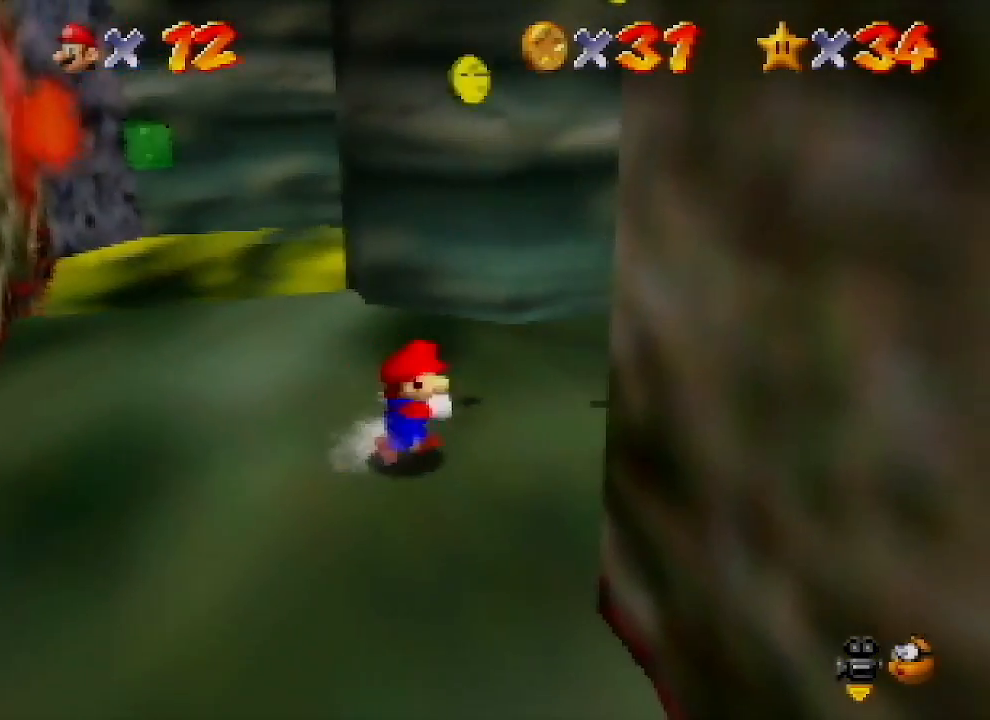
{"buttons": [], "left_stick": "right", "events": []}
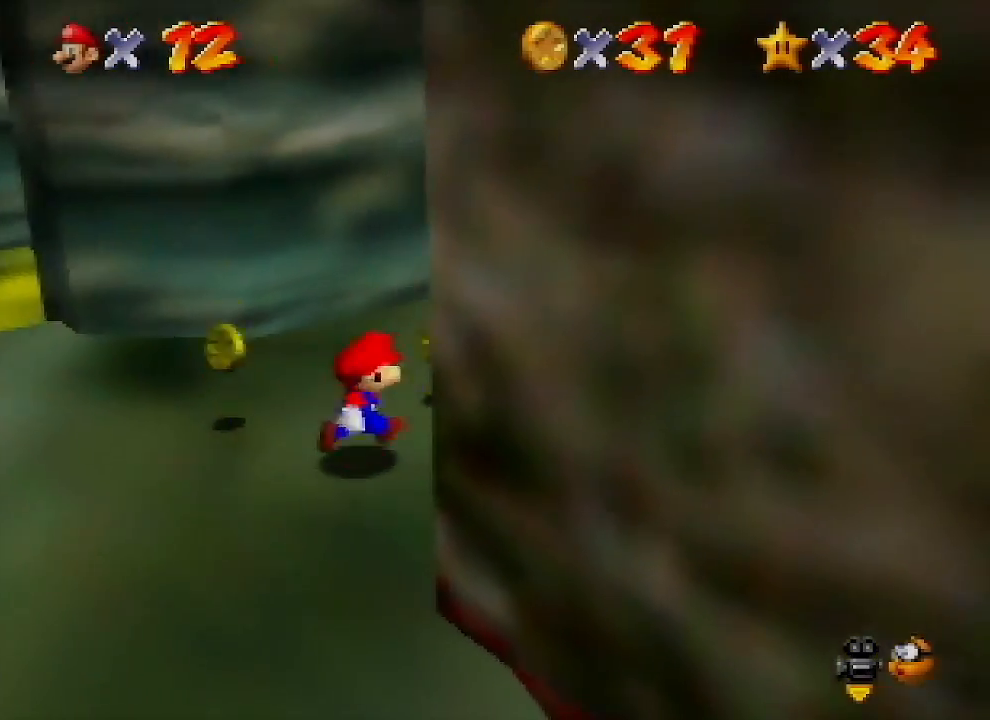
{"buttons": [], "left_stick": "up-left", "events": [[100, "left_stick", "up-right"], [367, "left_stick", "up"], [467, "left_stick", "up-left"]]}
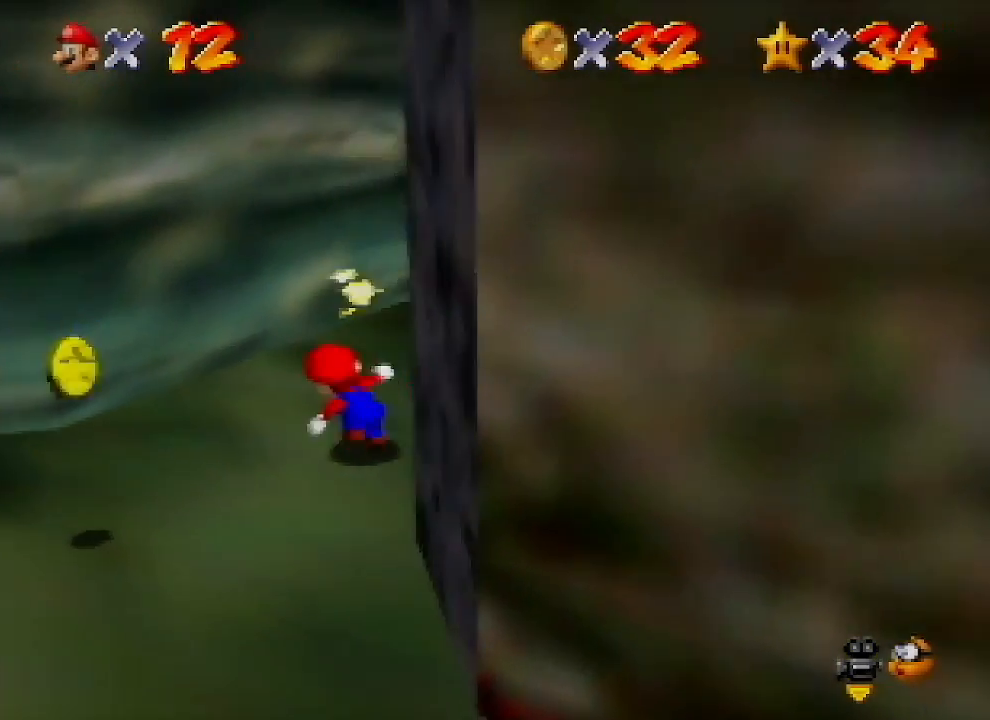
{"buttons": [], "left_stick": "down-left", "events": [[100, "left_stick", "left"], [200, "left_stick", "down-left"]]}
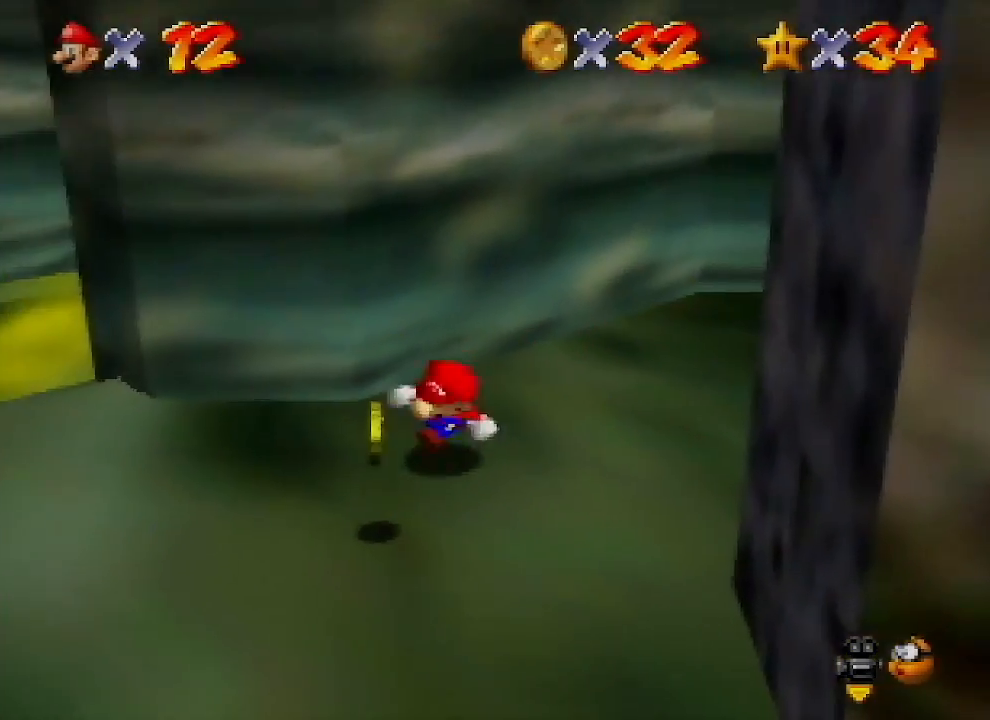
{"buttons": [], "left_stick": "up", "events": [[267, "left_stick", "up-left"], [467, "left_stick", "up"]]}
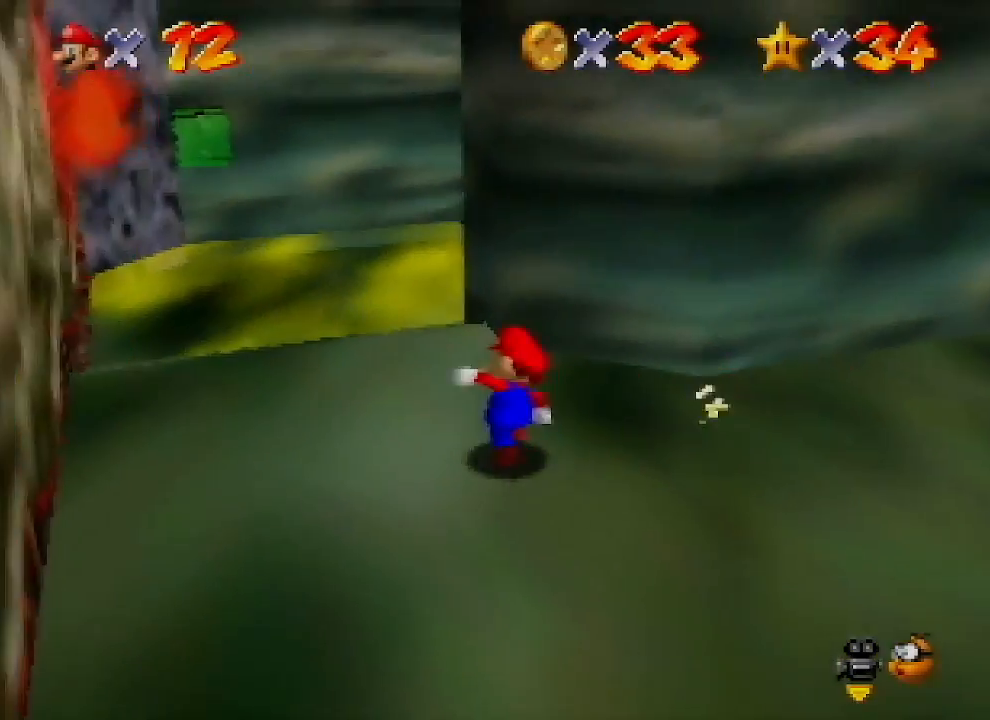
{"buttons": [], "left_stick": "up", "events": [[100, "A", "down"], [100, "B", "down"], [233, "A", "up"], [233, "B", "up"], [400, "C_LEFT", "down"], [467, "C_LEFT", "up"]]}
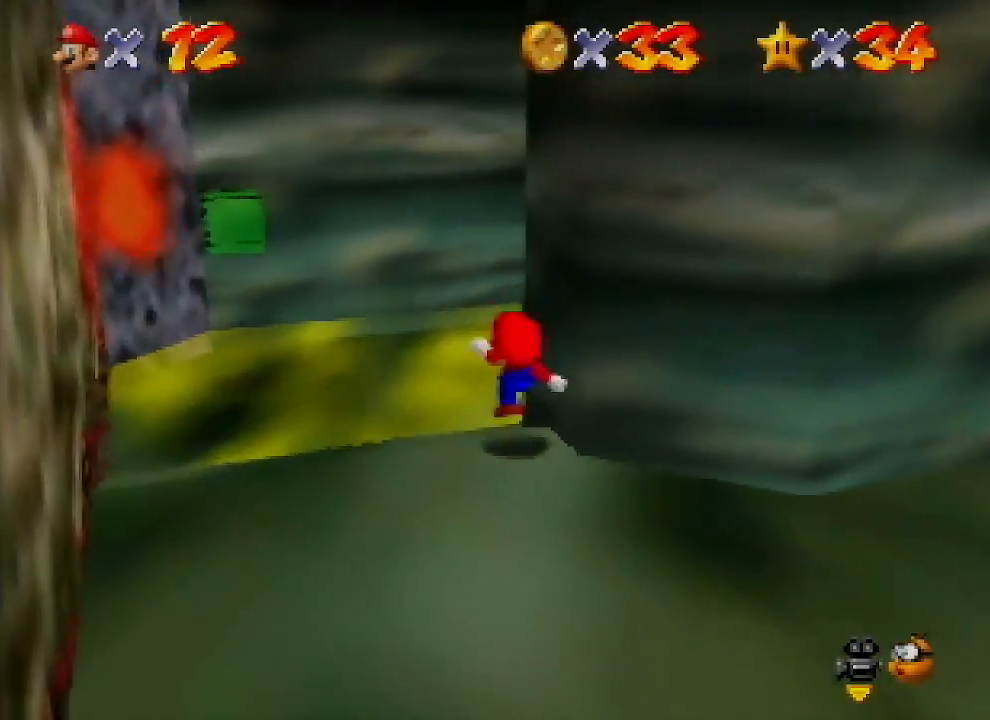
{"buttons": [], "left_stick": "up", "events": [[67, "C_LEFT", "down"], [167, "C_LEFT", "up"], [233, "C_LEFT", "down"], [333, "C_LEFT", "up"]]}
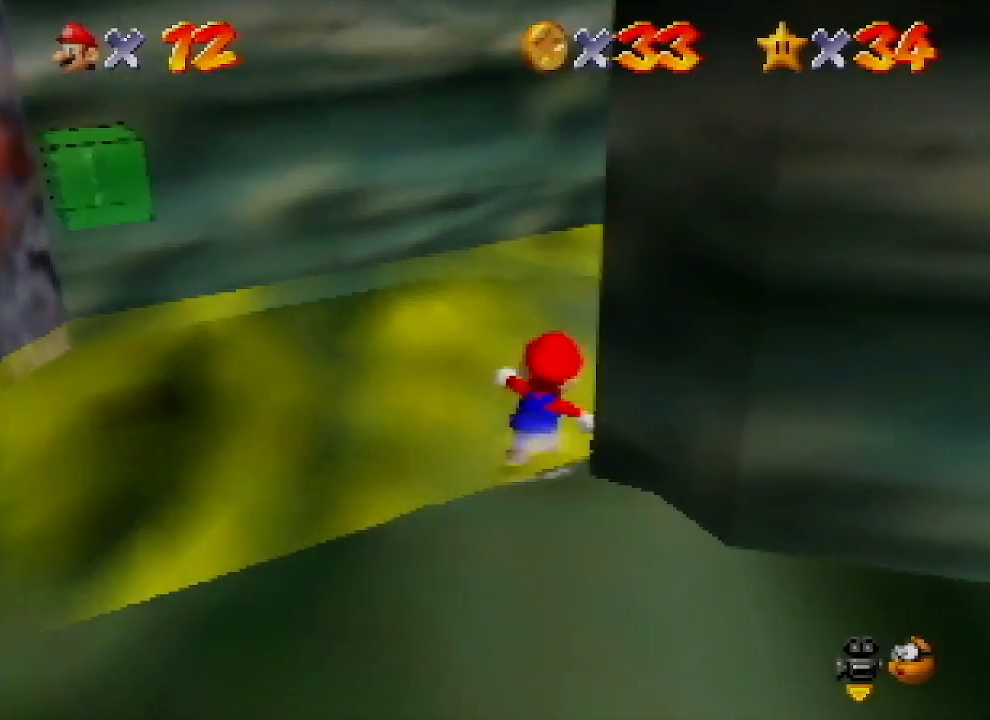
{"buttons": [], "left_stick": "up", "events": [[67, "left_stick", "up-right"], [167, "B", "down"], [300, "B", "up"], [367, "left_stick", "up"]]}
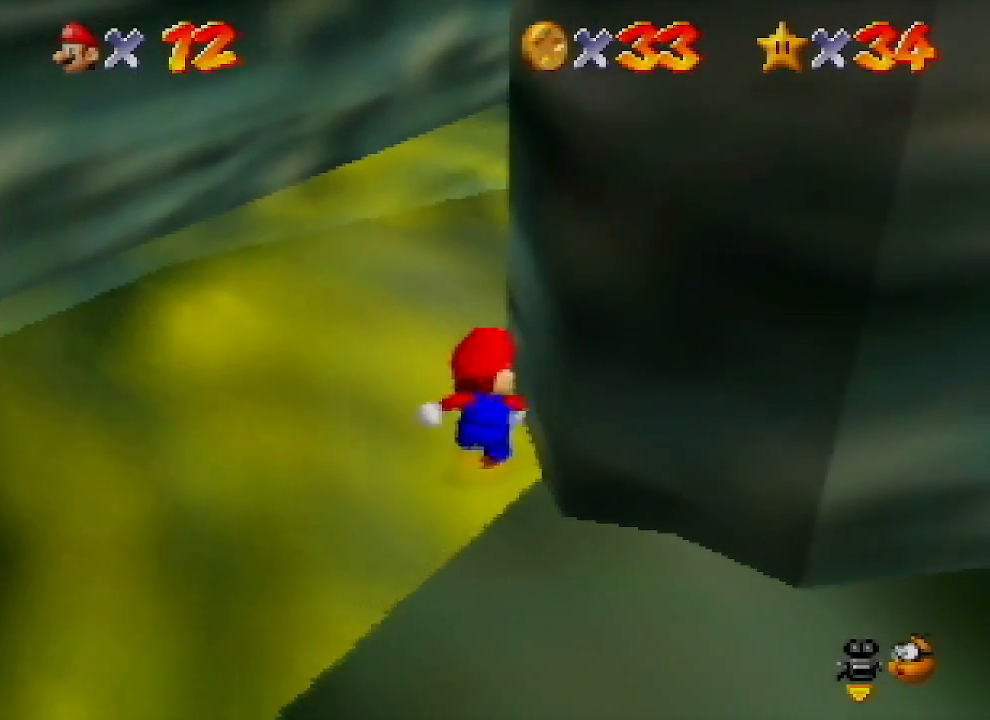
{"buttons": [], "left_stick": "up-left", "events": [[67, "left_stick", "up-left"]]}
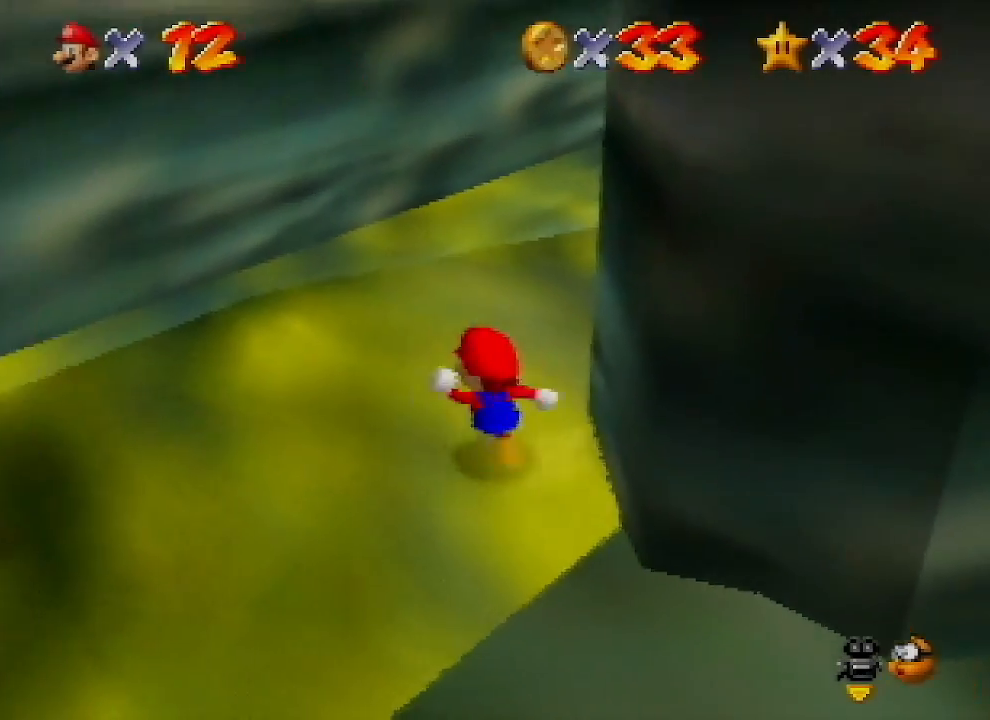
{"buttons": ["A"], "left_stick": "up-right", "events": [[167, "left_stick", "up"], [267, "left_stick", "up-right"], [433, "A", "down"]]}
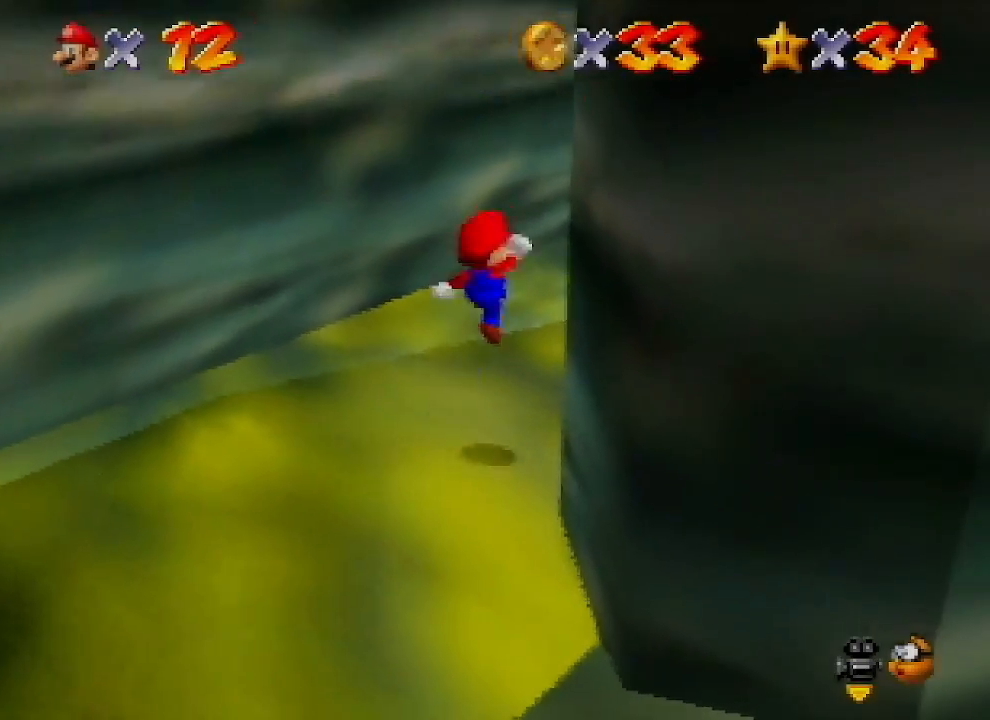
{"buttons": ["B"], "left_stick": "up", "events": [[33, "A", "up"], [300, "left_stick", "up"], [433, "B", "down"]]}
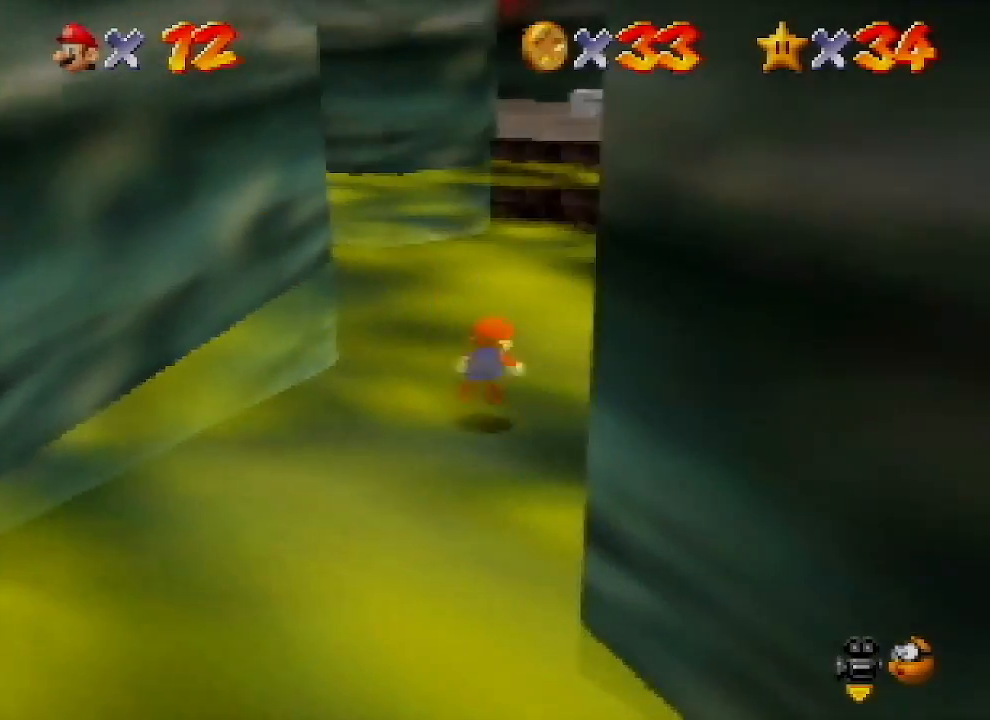
{"buttons": [], "left_stick": "up", "events": [[33, "B", "up"], [100, "B", "down"], [133, "A", "down"], [133, "B", "up"], [300, "A", "up"]]}
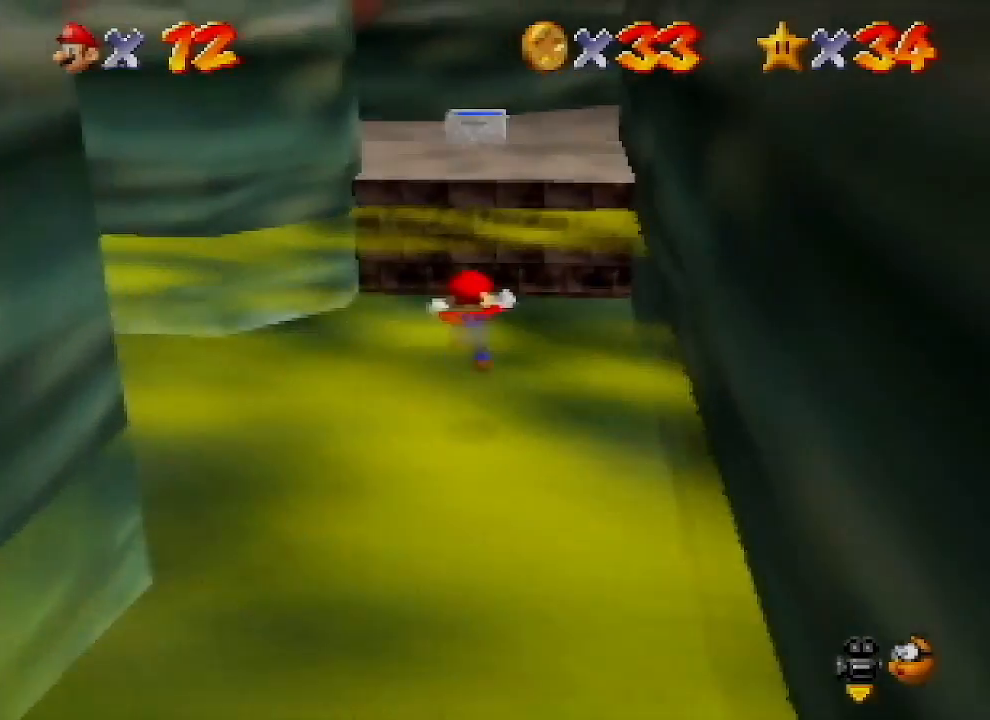
{"buttons": [], "left_stick": "up", "events": [[233, "A", "down"], [433, "A", "up"]]}
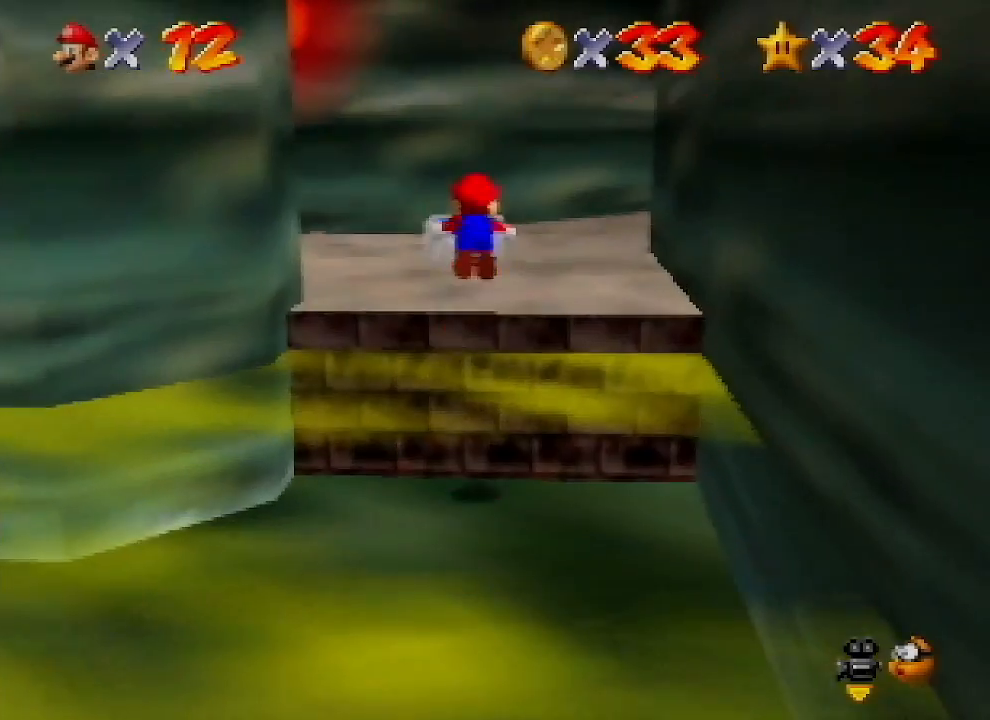
{"buttons": [], "left_stick": "down", "events": [[33, "B", "down"], [100, "B", "up"], [267, "B", "down"], [300, "A", "down"], [333, "B", "up"], [367, "left_stick", "down"], [400, "A", "up"]]}
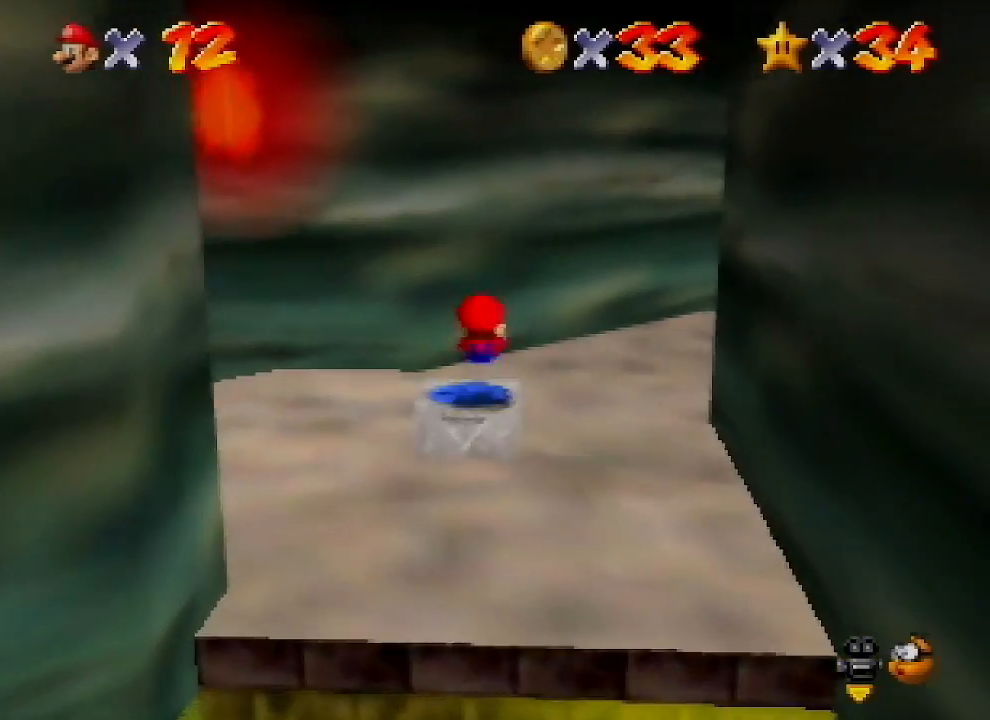
{"buttons": [], "left_stick": "down", "events": [[267, "A", "down"], [333, "Z", "down"], [400, "A", "up"], [500, "Z", "up"]]}
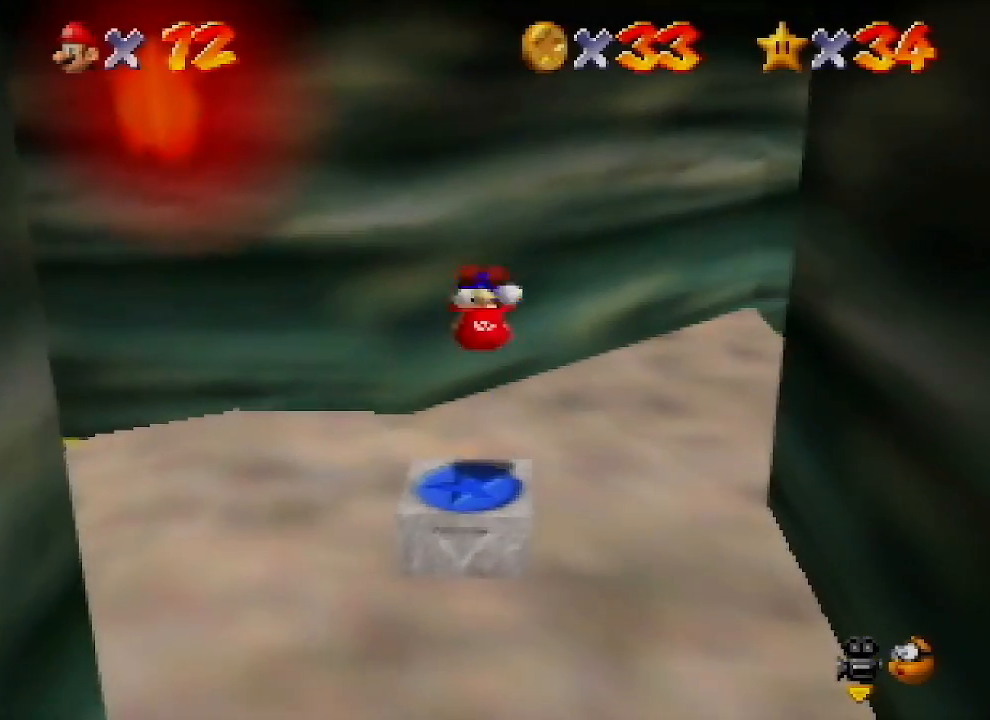
{"buttons": [], "left_stick": "down", "events": []}
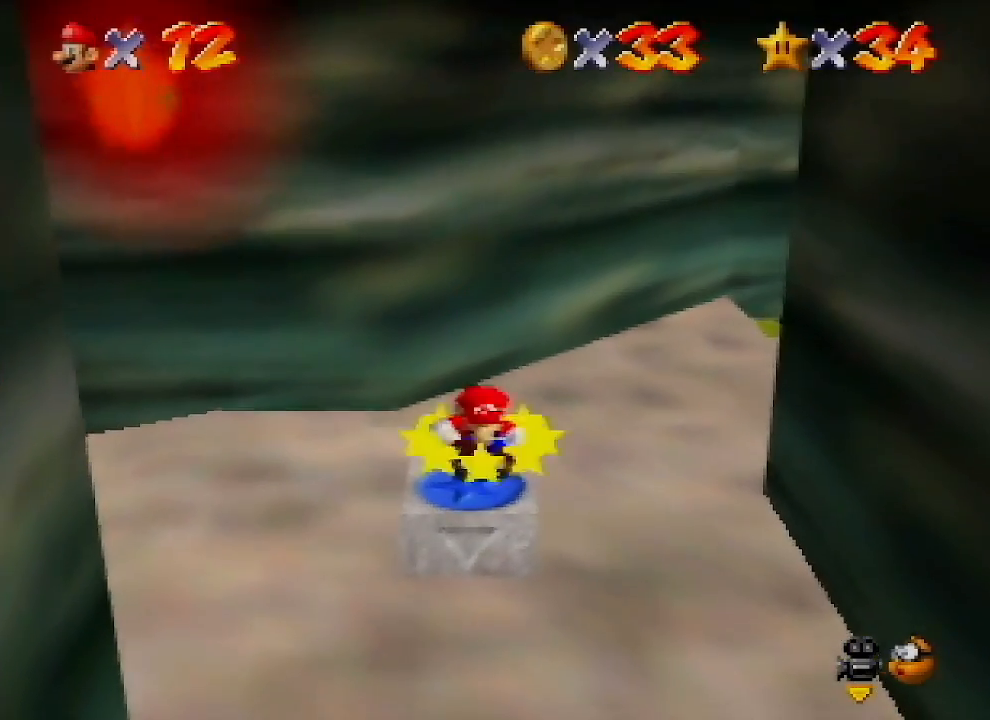
{"buttons": ["A"], "left_stick": "down", "events": [[367, "A", "down"]]}
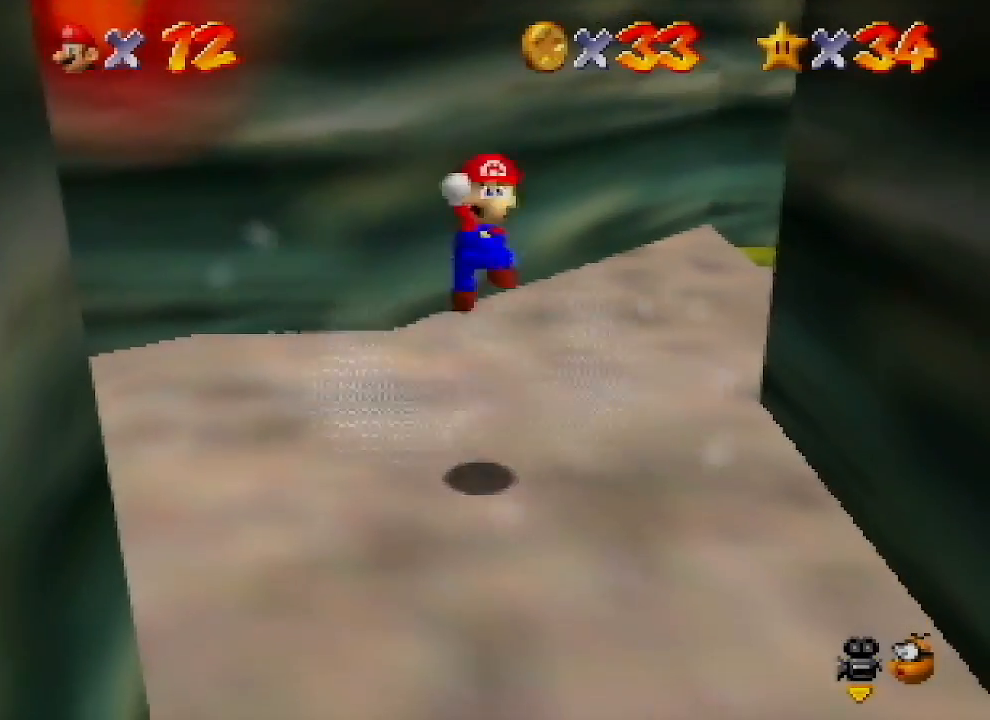
{"buttons": ["B"], "left_stick": "down-right", "events": [[100, "A", "up"], [467, "B", "down"], [467, "left_stick", "down-right"]]}
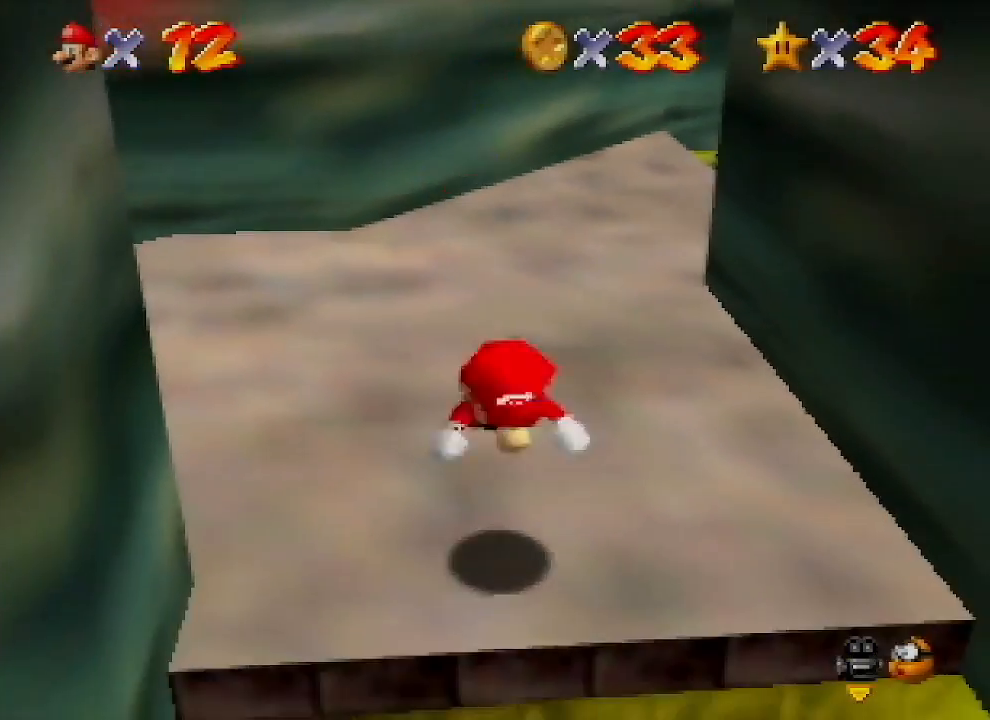
{"buttons": [], "left_stick": "up-right", "events": [[67, "B", "up"], [133, "left_stick", "right"], [233, "left_stick", "up-right"]]}
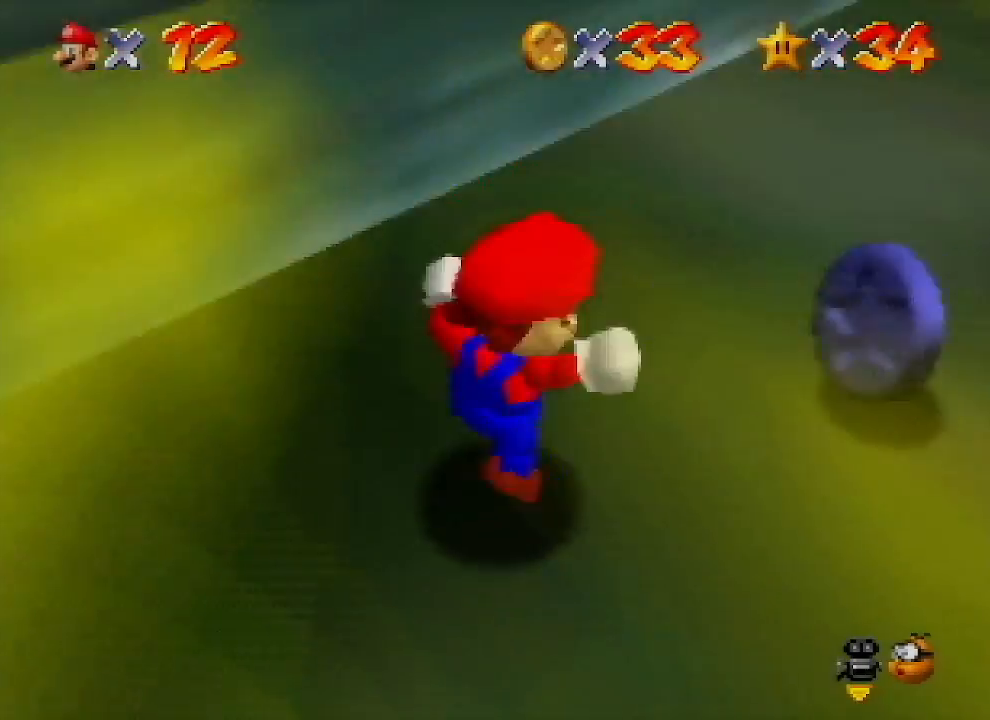
{"buttons": [], "left_stick": "right", "events": [[100, "left_stick", "right"]]}
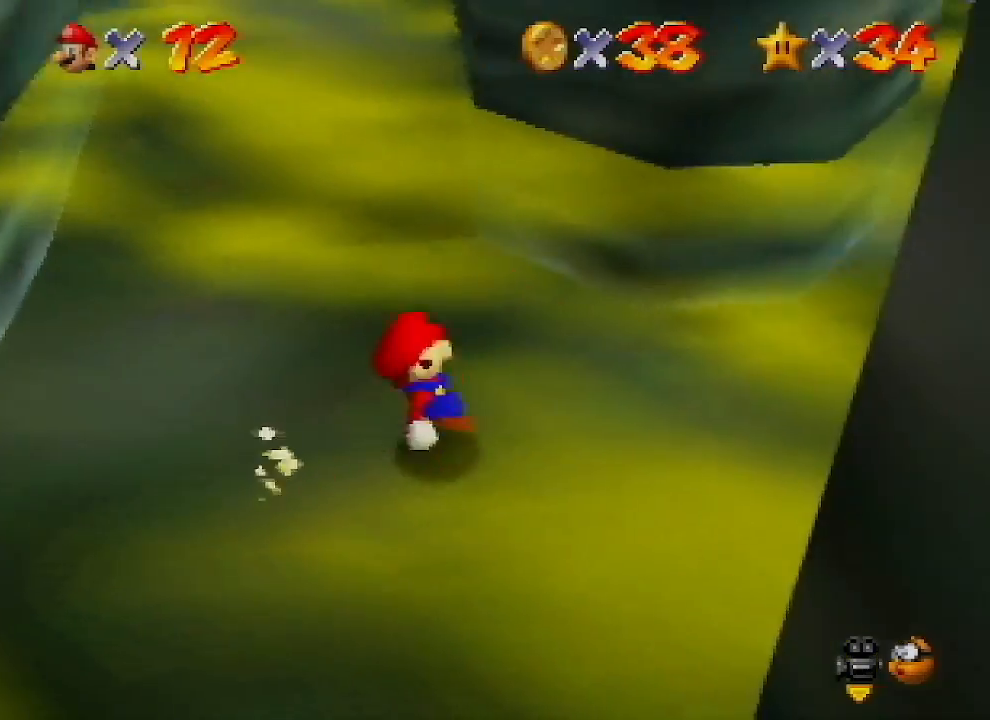
{"buttons": [], "left_stick": "up-right", "events": [[67, "A", "down"], [67, "B", "down"], [167, "A", "up"], [167, "B", "up"], [333, "left_stick", "up-right"]]}
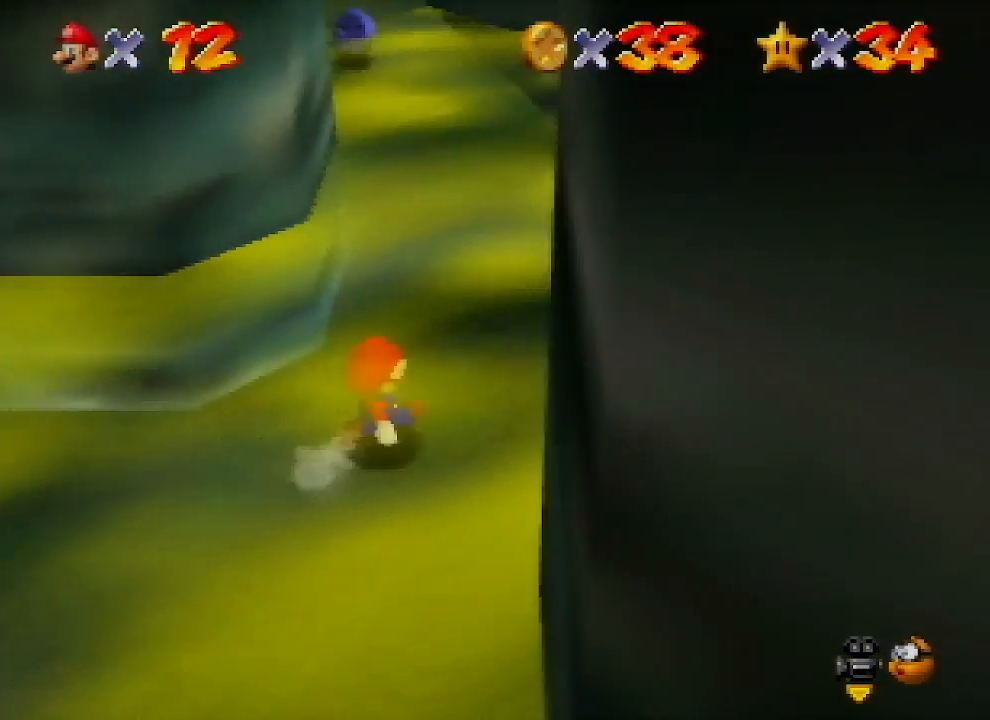
{"buttons": [], "left_stick": "up", "events": [[467, "left_stick", "up"]]}
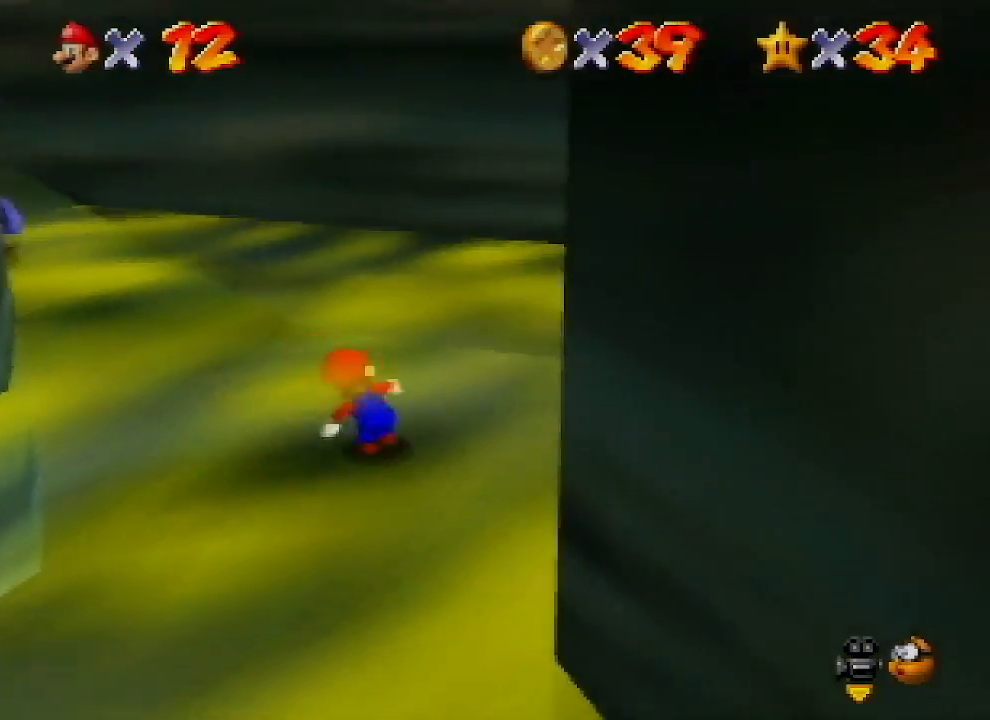
{"buttons": [], "left_stick": "left", "events": [[33, "left_stick", "up-left"], [167, "Z", "down"], [233, "A", "down"], [233, "left_stick", "left"], [333, "A", "up"], [467, "Z", "up"]]}
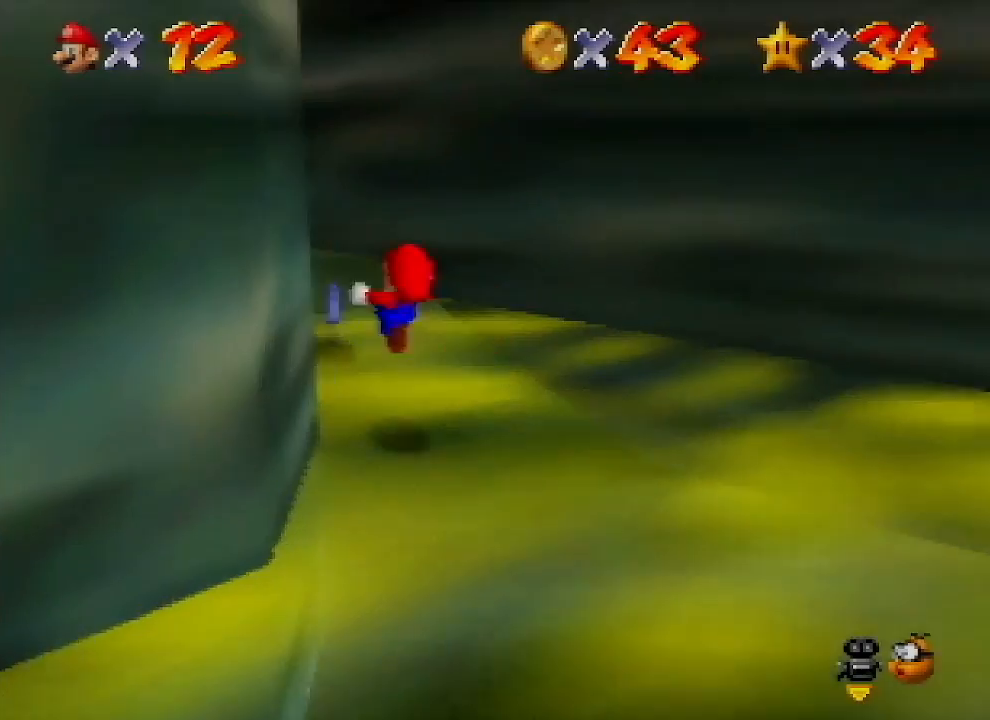
{"buttons": [], "left_stick": "up", "events": [[67, "left_stick", "center"], [133, "left_stick", "up-right"], [467, "left_stick", "up"]]}
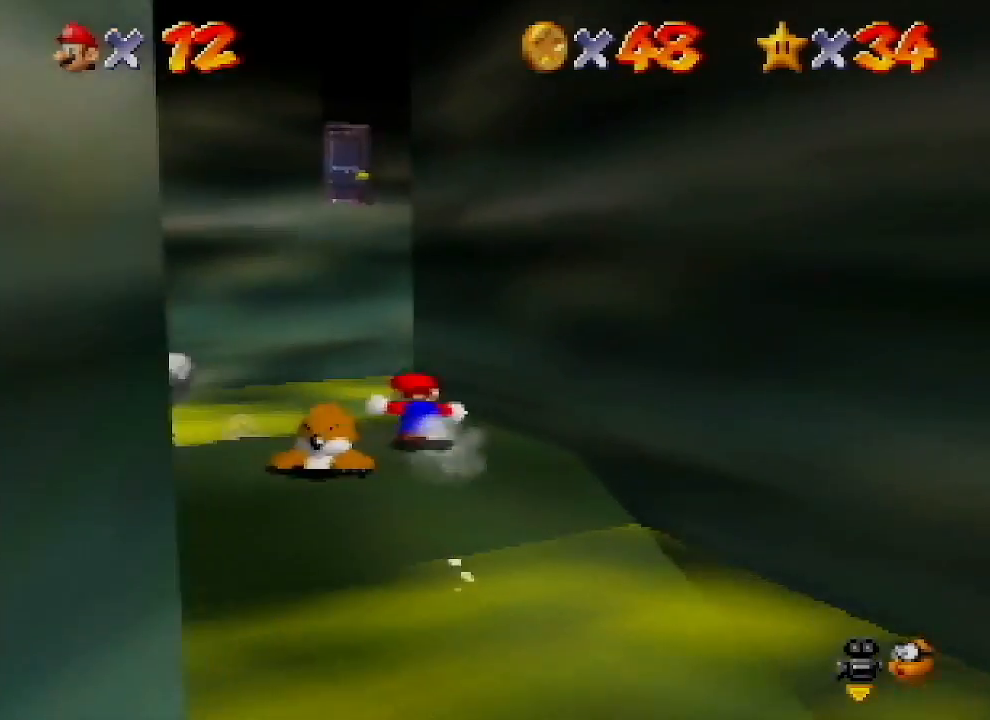
{"buttons": ["C_LEFT"], "left_stick": "up-left", "events": [[100, "C_LEFT", "down"], [133, "left_stick", "up-left"], [167, "C_LEFT", "up"], [267, "C_LEFT", "down"], [333, "C_LEFT", "up"], [467, "C_LEFT", "down"]]}
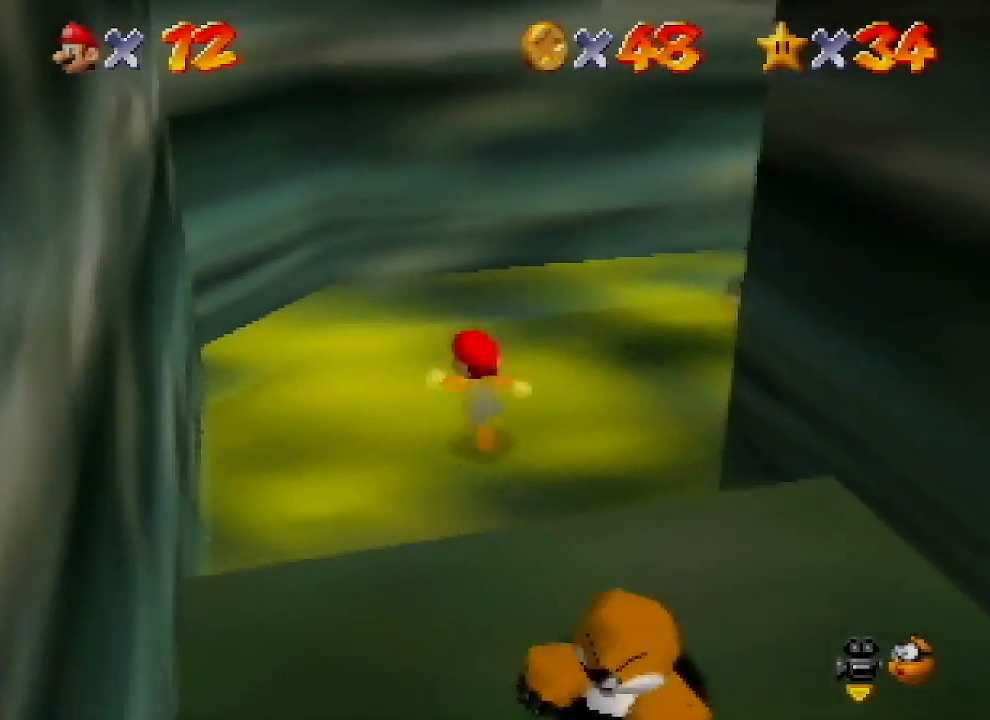
{"buttons": [], "left_stick": "up-right", "events": [[33, "C_LEFT", "up"], [100, "left_stick", "up-right"]]}
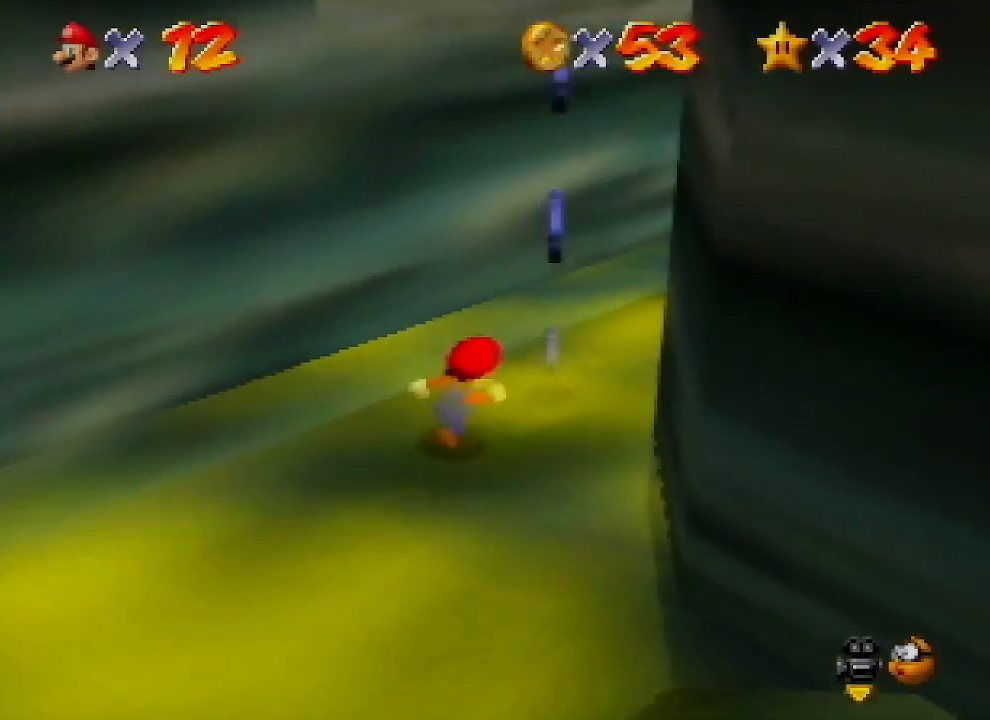
{"buttons": [], "left_stick": "up-right", "events": [[67, "A", "down"], [167, "left_stick", "down"], [267, "A", "up"], [433, "C_LEFT", "down"], [500, "C_LEFT", "up"], [500, "left_stick", "up-right"]]}
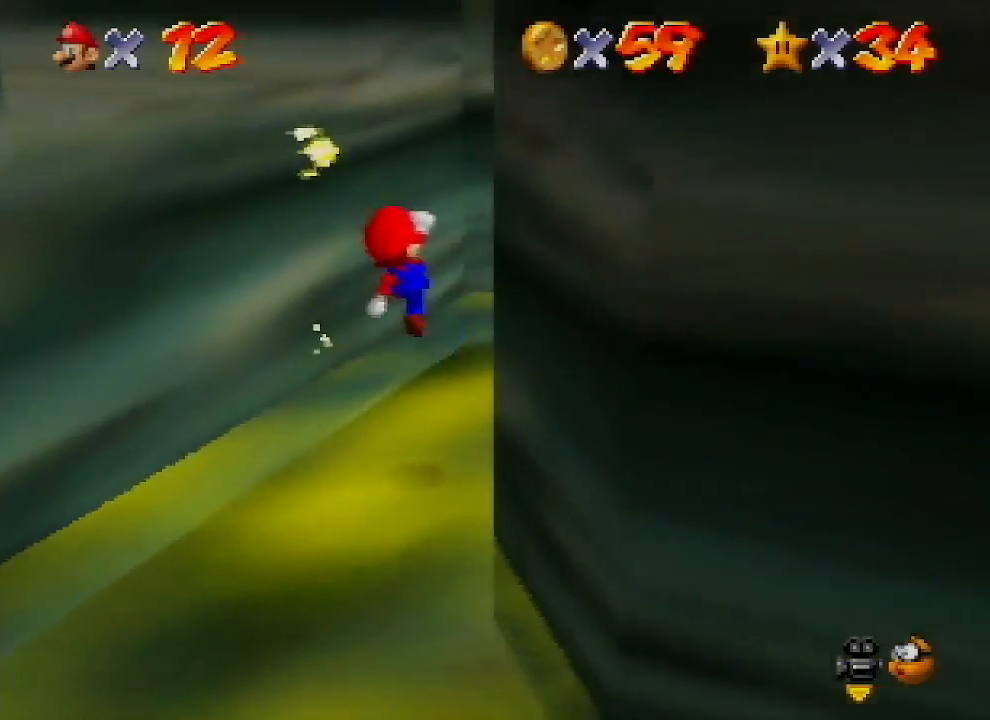
{"buttons": [], "left_stick": "up-right", "events": [[67, "C_LEFT", "down"], [133, "C_LEFT", "up"], [233, "C_LEFT", "down"], [300, "C_LEFT", "up"]]}